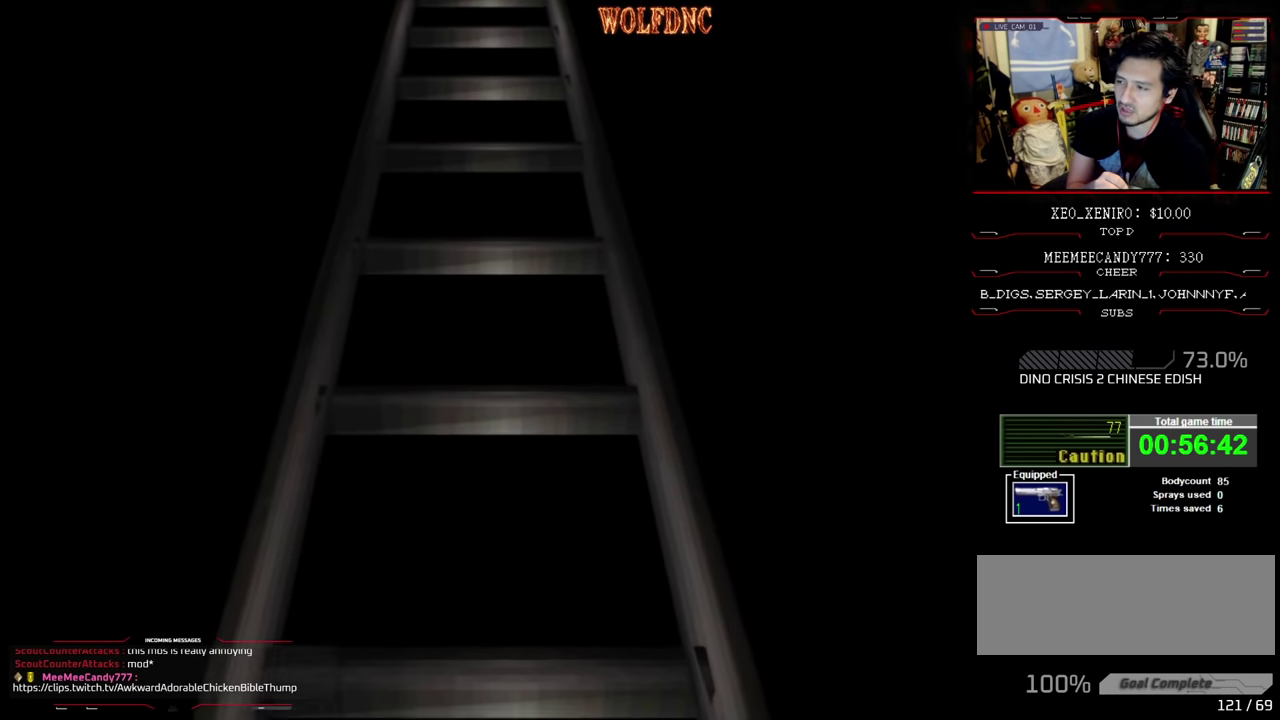
Gameplay with a controller (PlayStation layout); each line is a JSON object with the inputs held at the frame after it. "events" lists button and stick changes between this image and that frame as [ms after this image, input, new state], when the widget could be followed in between. Not read: L3 R3.
{"buttons": [], "events": []}
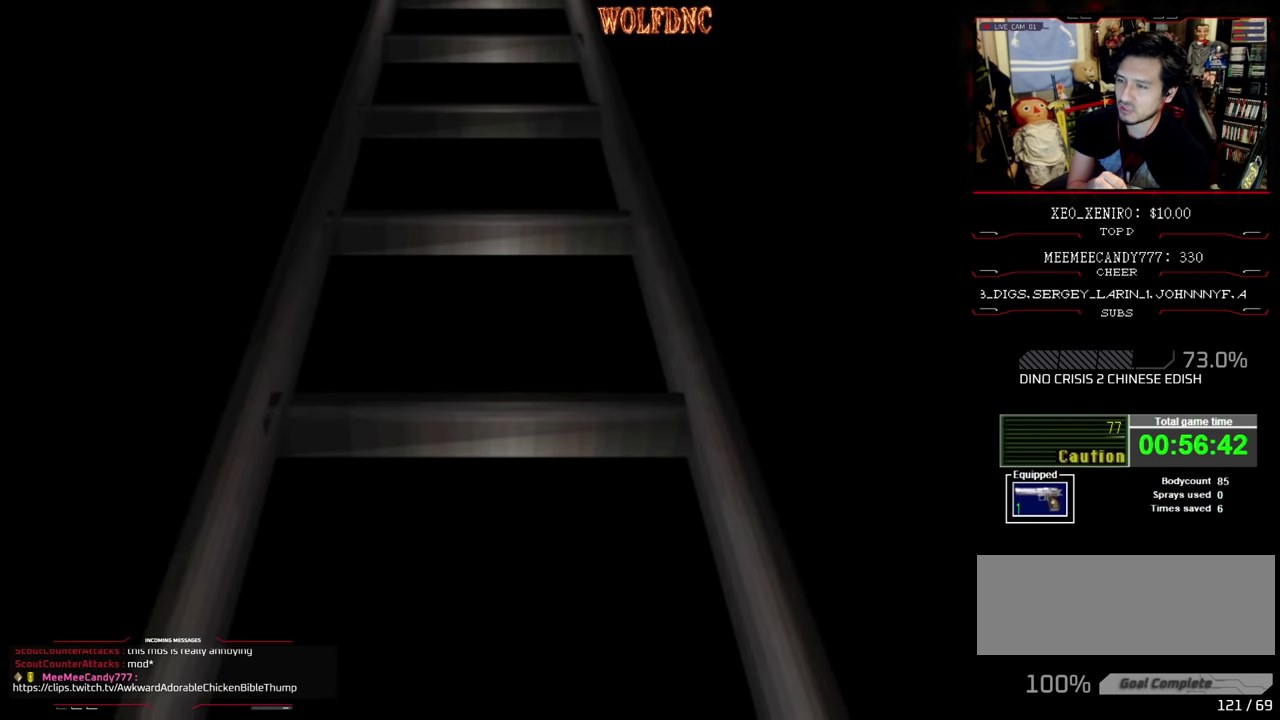
{"buttons": [], "events": []}
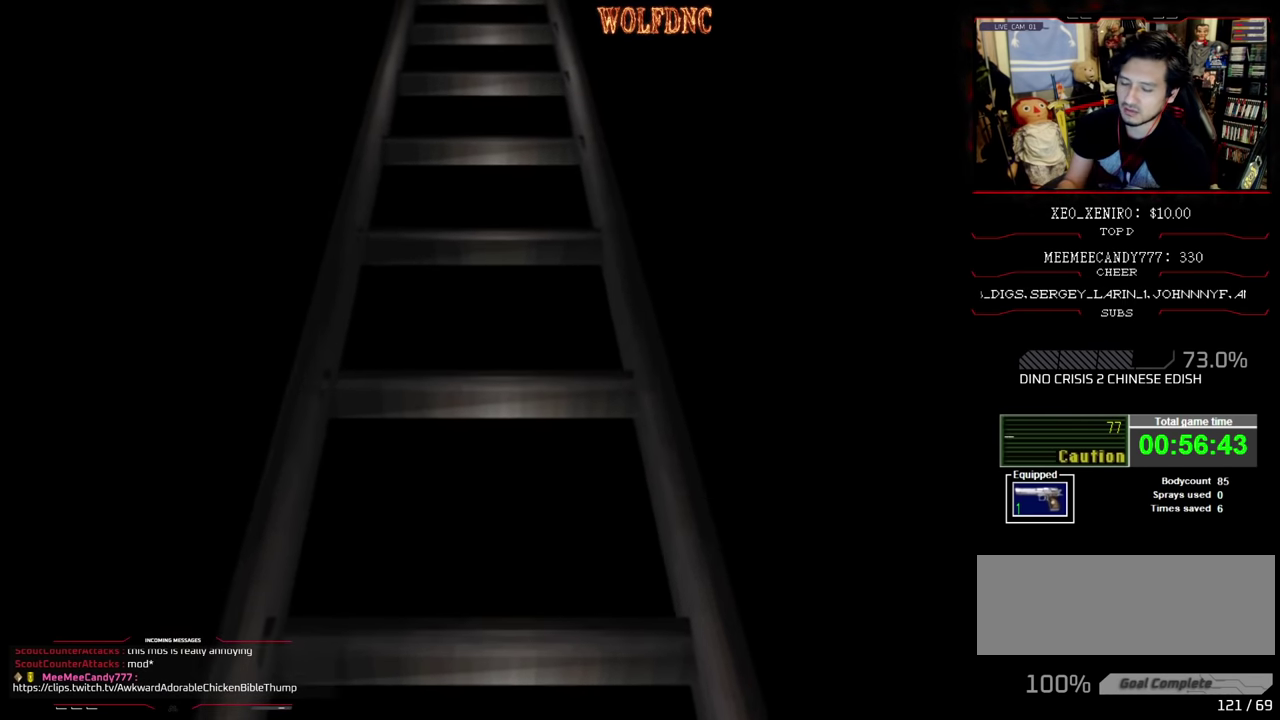
{"buttons": [], "events": []}
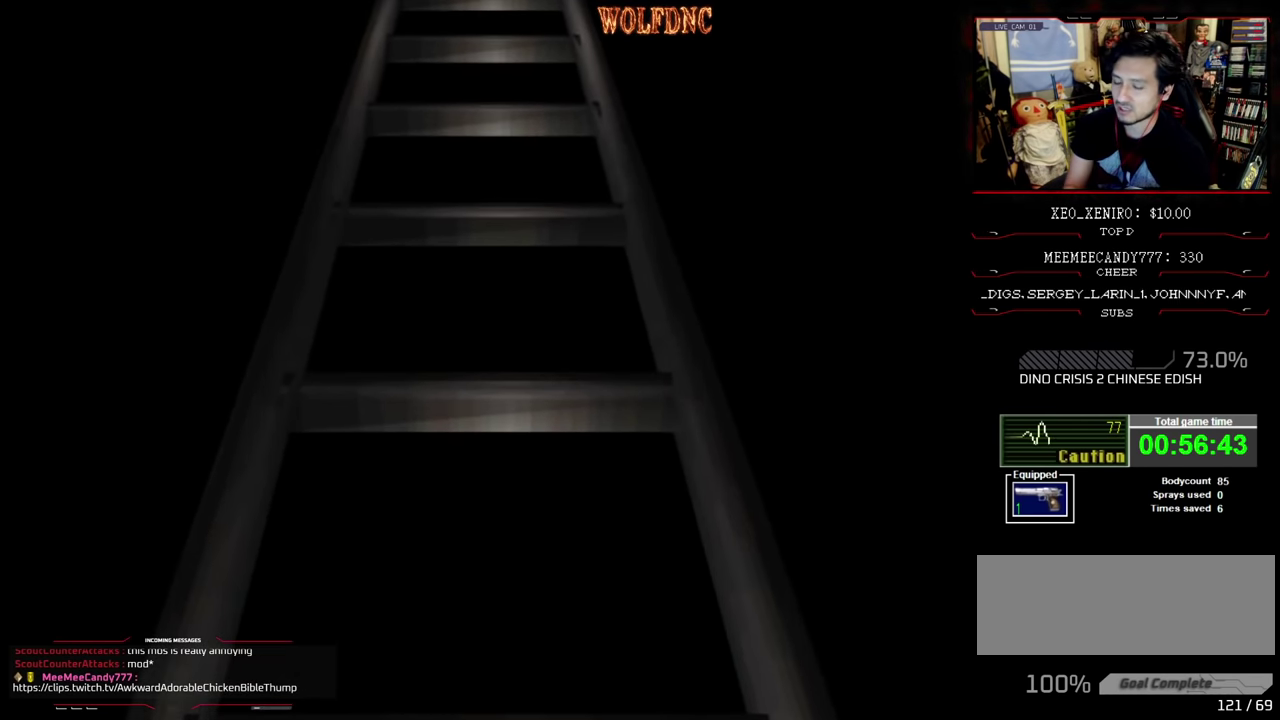
{"buttons": [], "events": []}
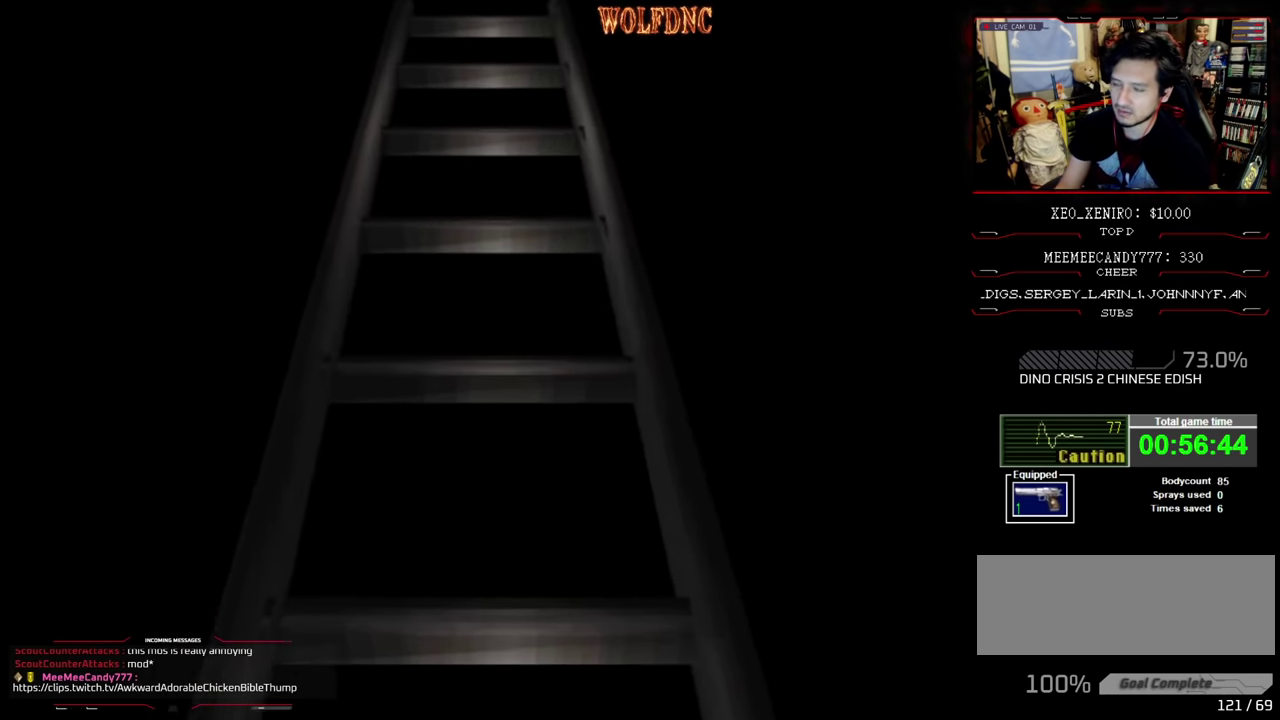
{"buttons": ["SQUARE", "DPAD_UP"], "events": [[17, "CROSS", "down"], [100, "CROSS", "up"], [250, "DPAD_UP", "down"], [300, "SQUARE", "down"]]}
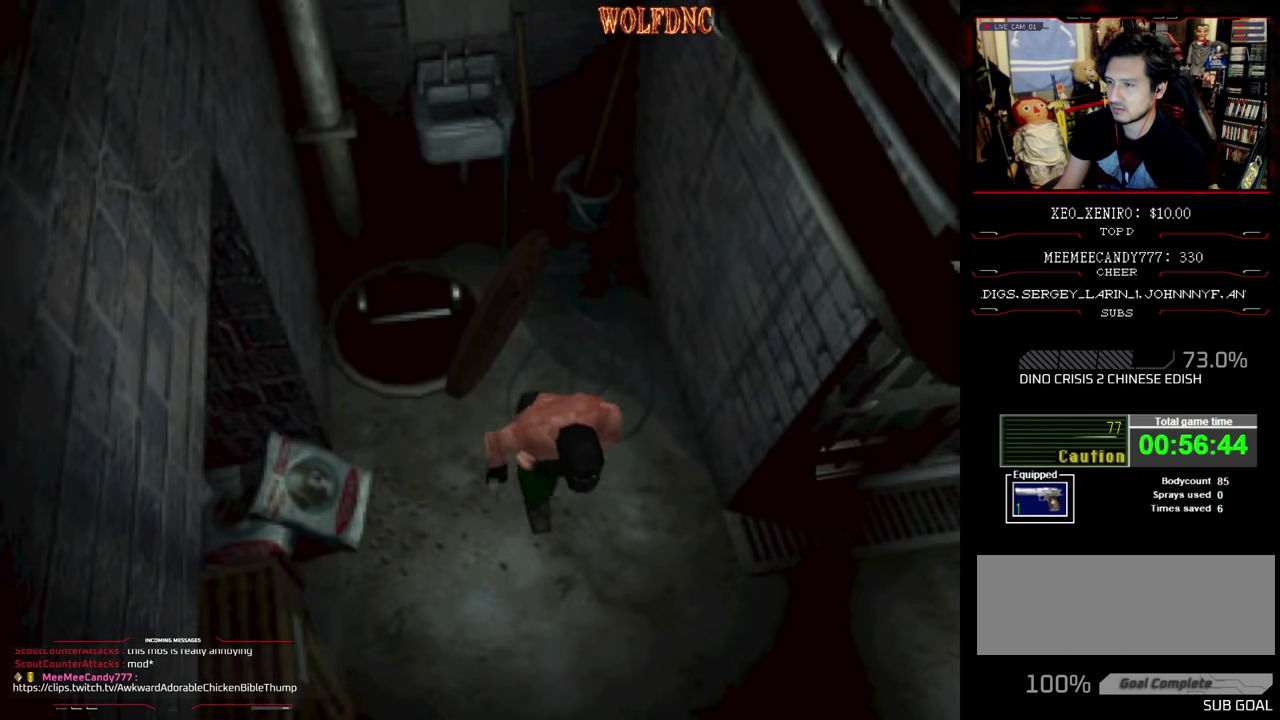
{"buttons": ["SQUARE", "DPAD_UP"], "events": []}
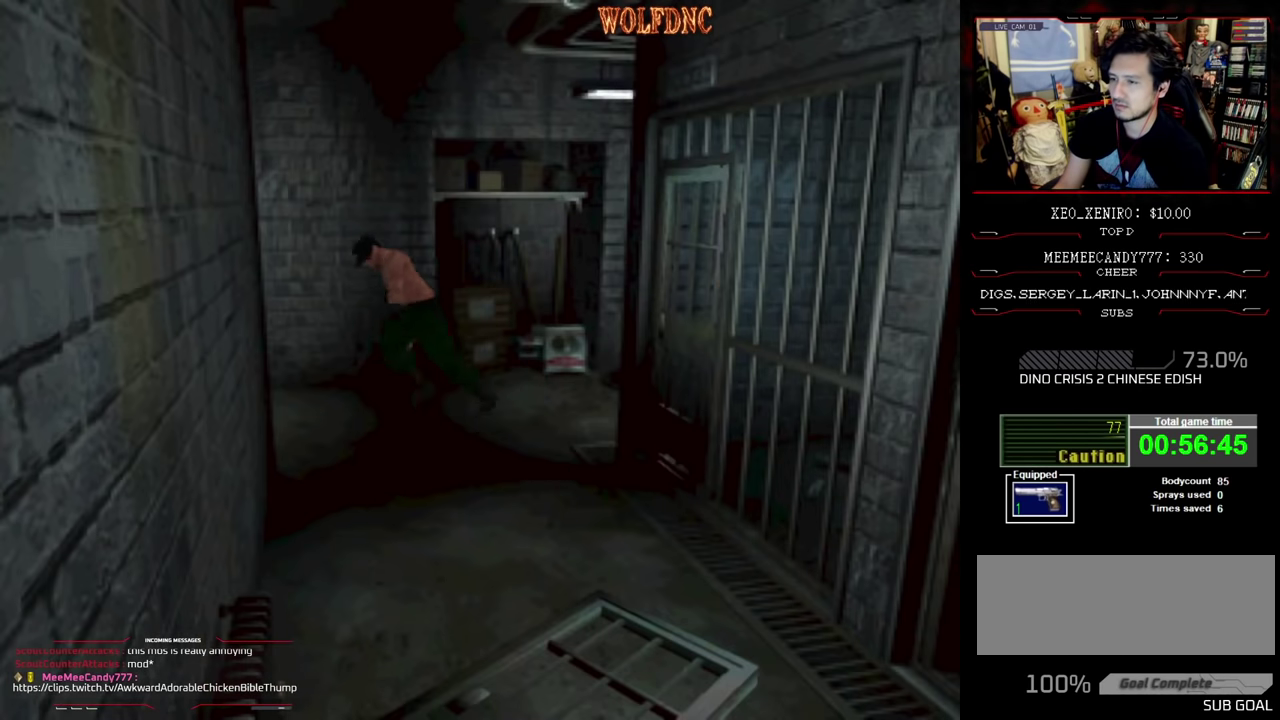
{"buttons": ["SQUARE", "DPAD_UP", "DPAD_LEFT"], "events": [[367, "DPAD_LEFT", "down"]]}
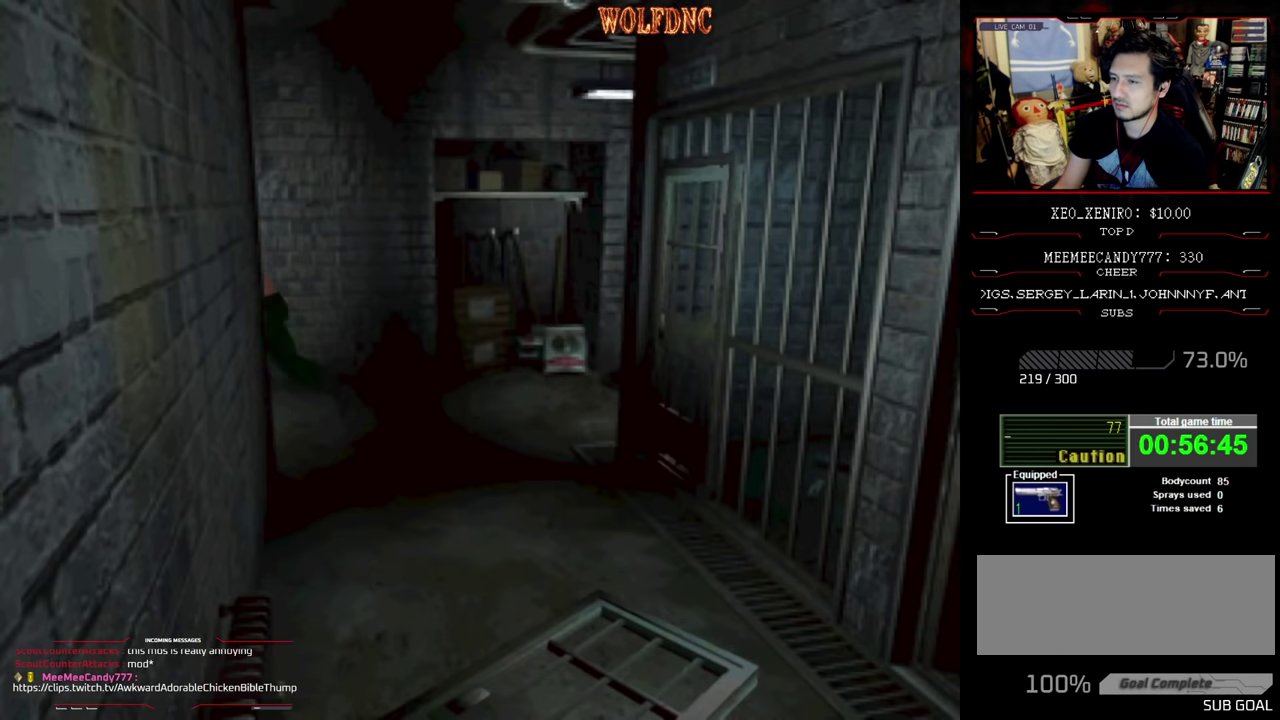
{"buttons": ["SQUARE", "DPAD_UP"], "events": [[484, "DPAD_LEFT", "up"]]}
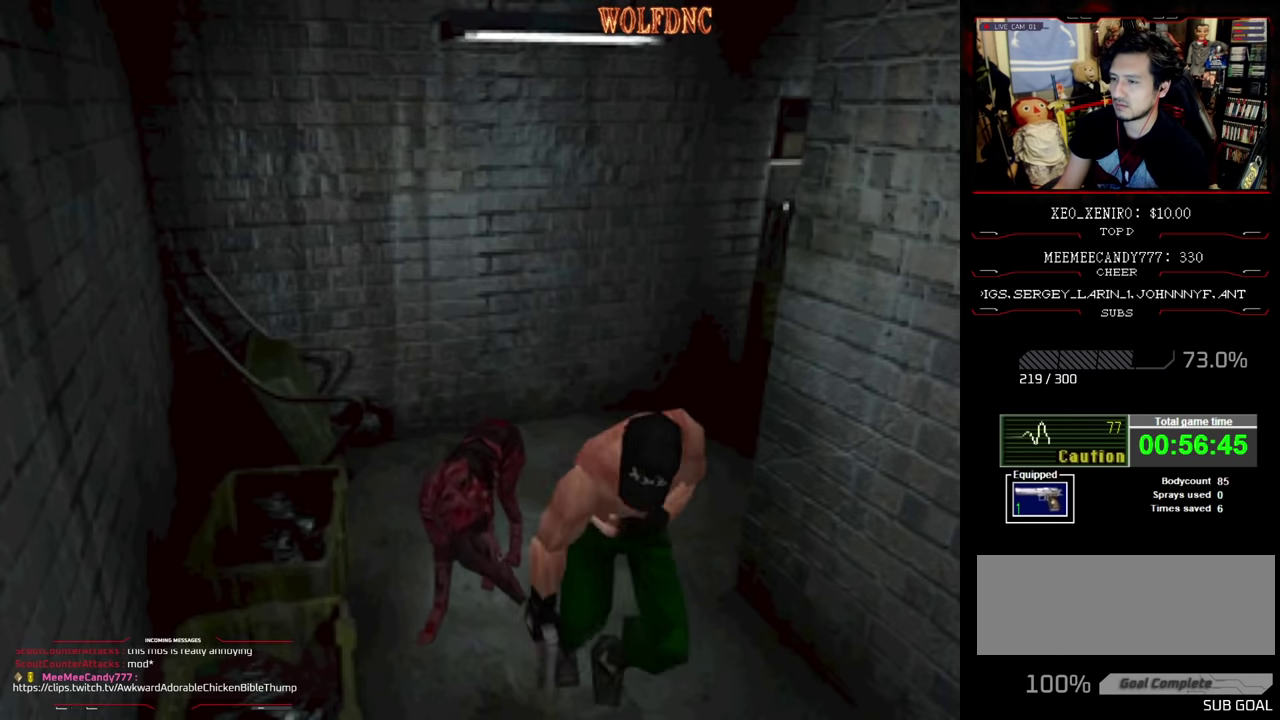
{"buttons": ["SQUARE", "DPAD_UP"], "events": []}
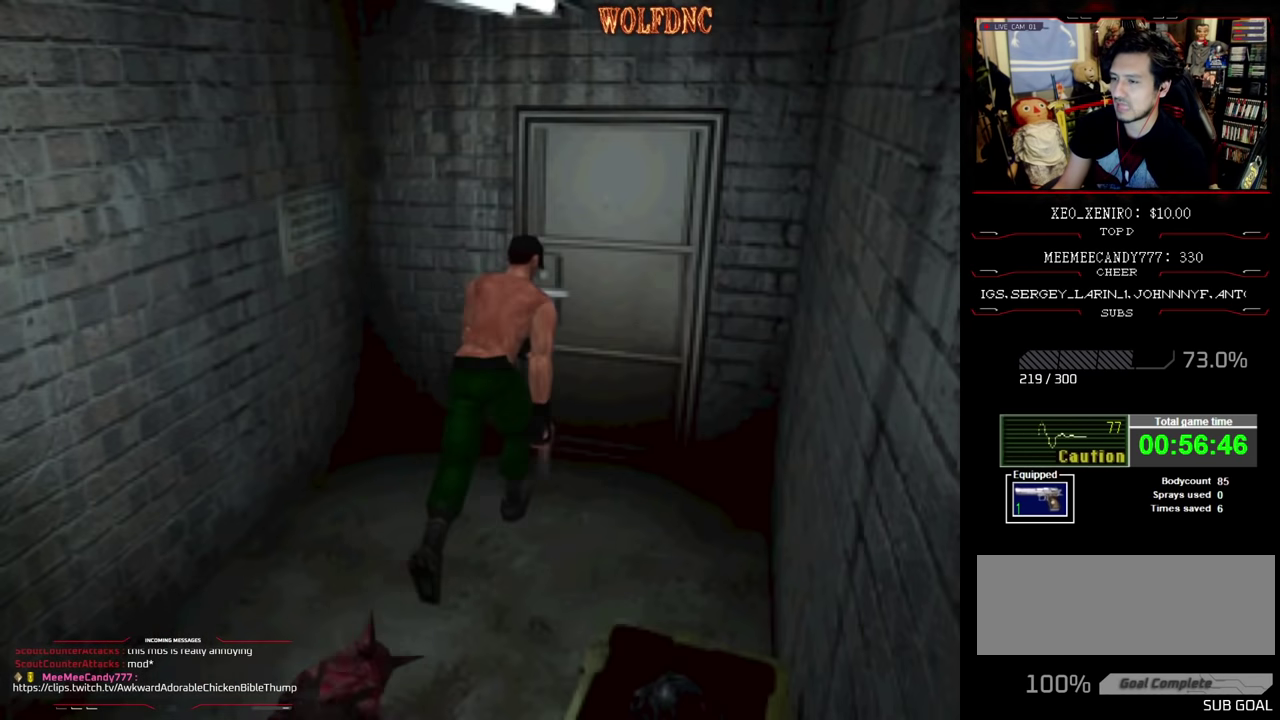
{"buttons": ["SQUARE", "DPAD_UP"], "events": [[134, "CROSS", "down"], [134, "DPAD_LEFT", "down"], [184, "DPAD_LEFT", "up"], [267, "CROSS", "up"], [334, "CROSS", "down"], [417, "CROSS", "up"]]}
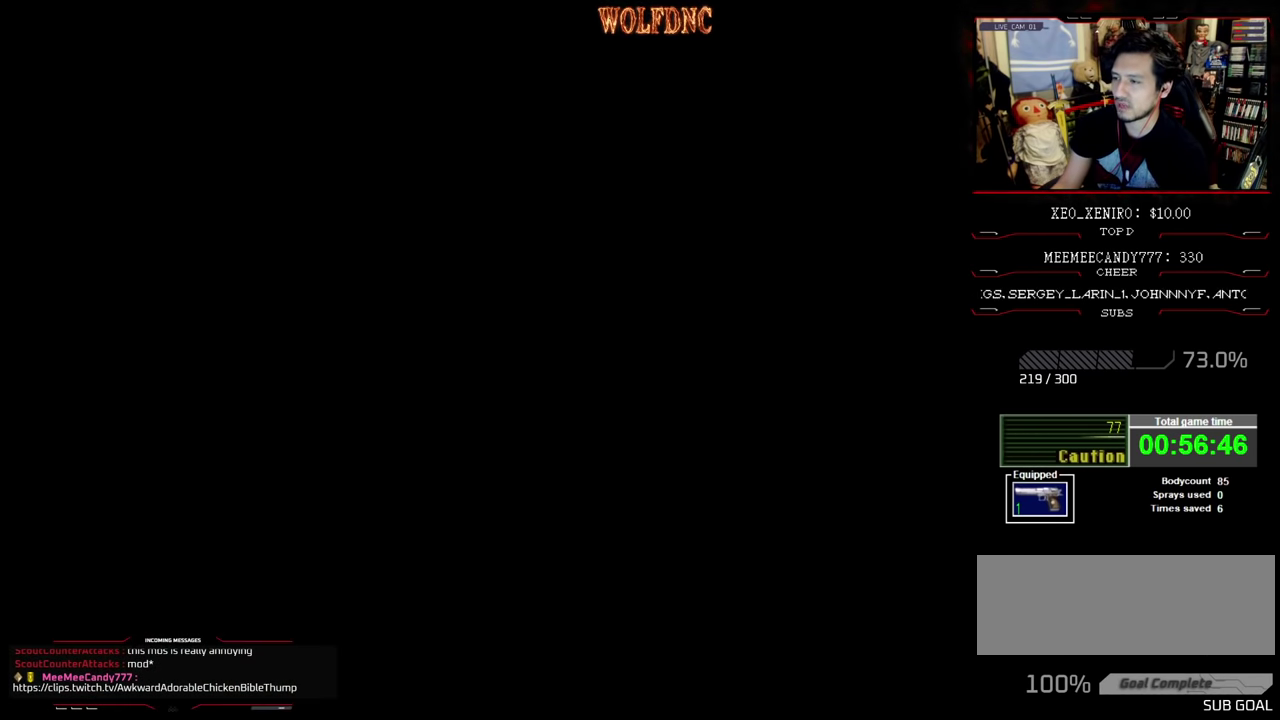
{"buttons": [], "events": [[17, "DPAD_UP", "up"], [17, "SQUARE", "up"]]}
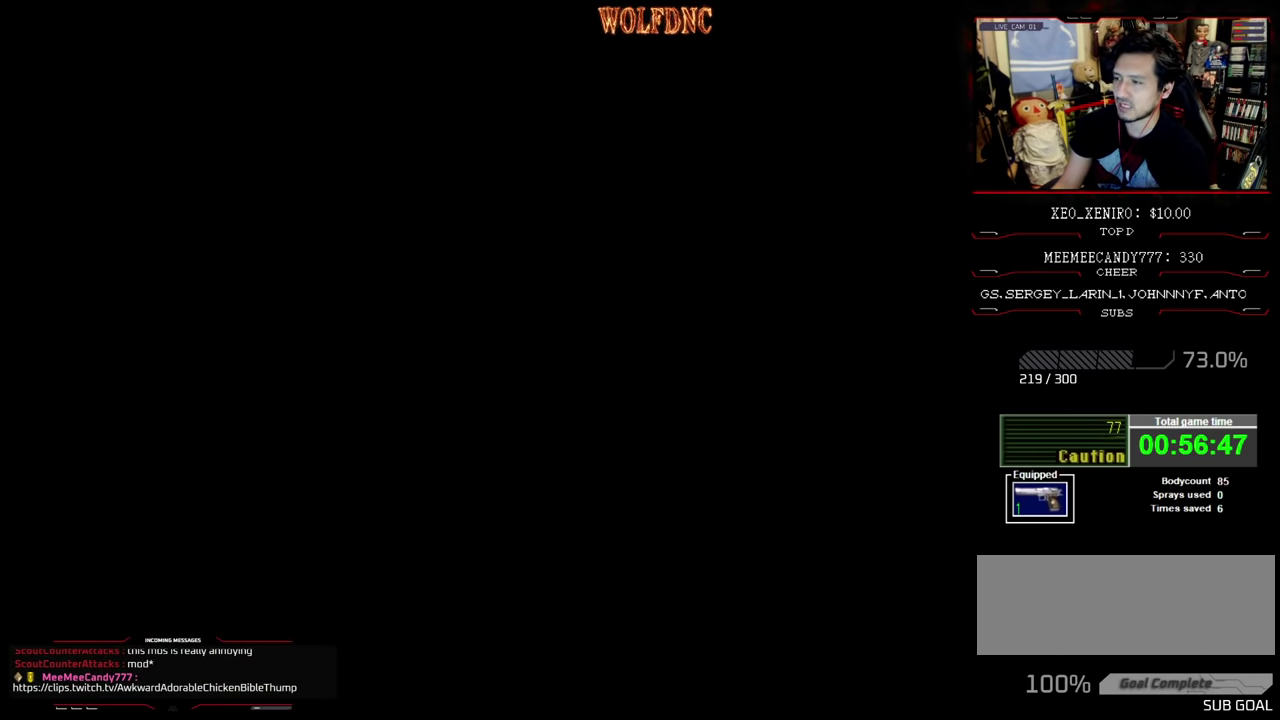
{"buttons": [], "events": []}
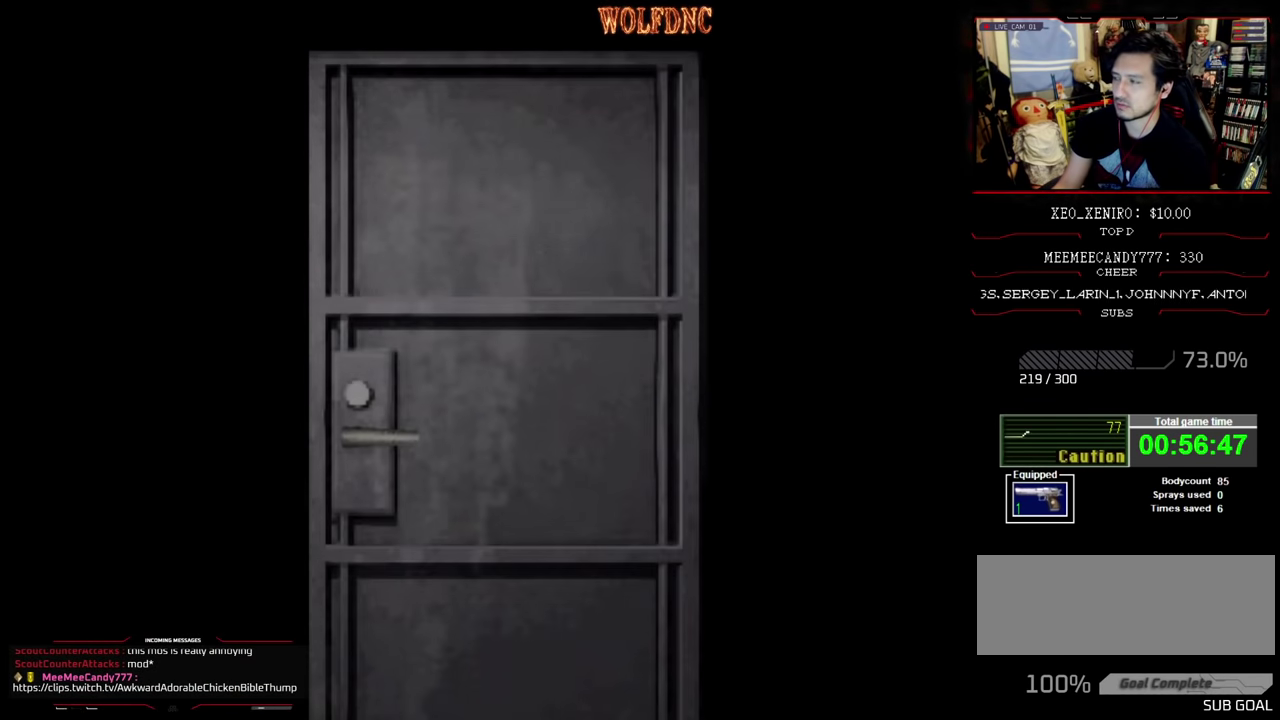
{"buttons": [], "events": []}
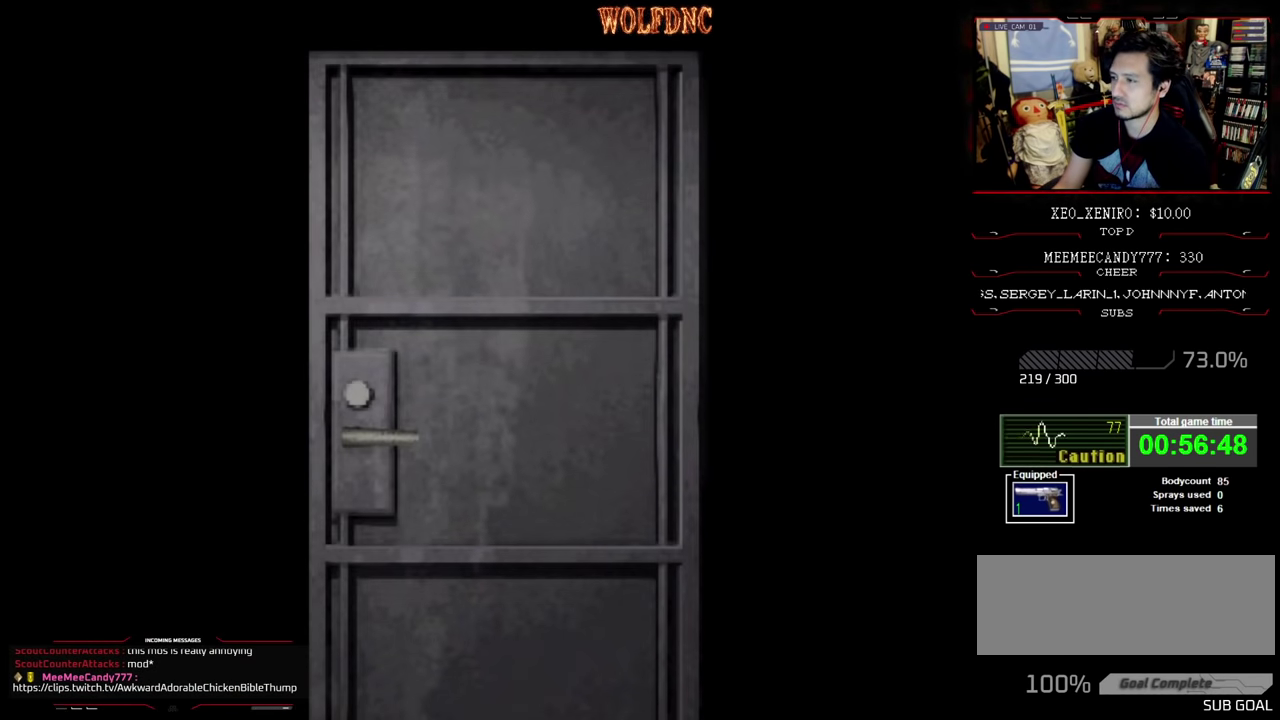
{"buttons": [], "events": []}
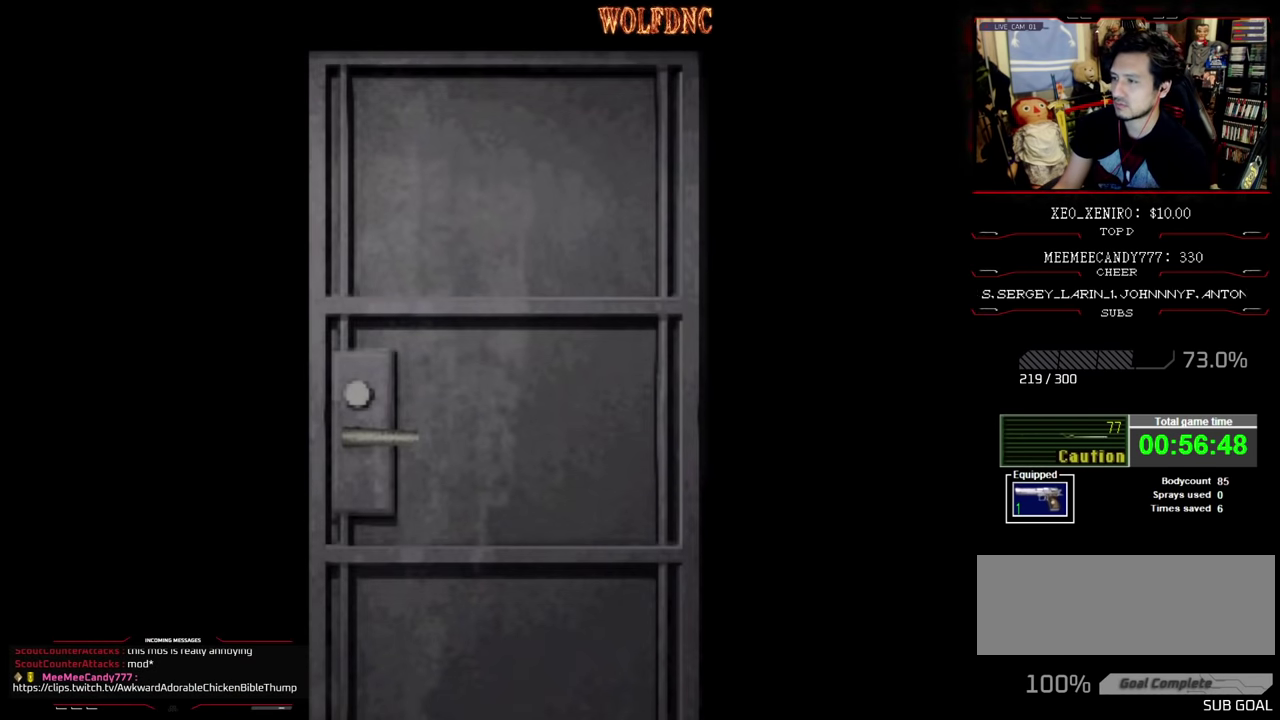
{"buttons": [], "events": [[217, "CROSS", "down"], [350, "CROSS", "up"]]}
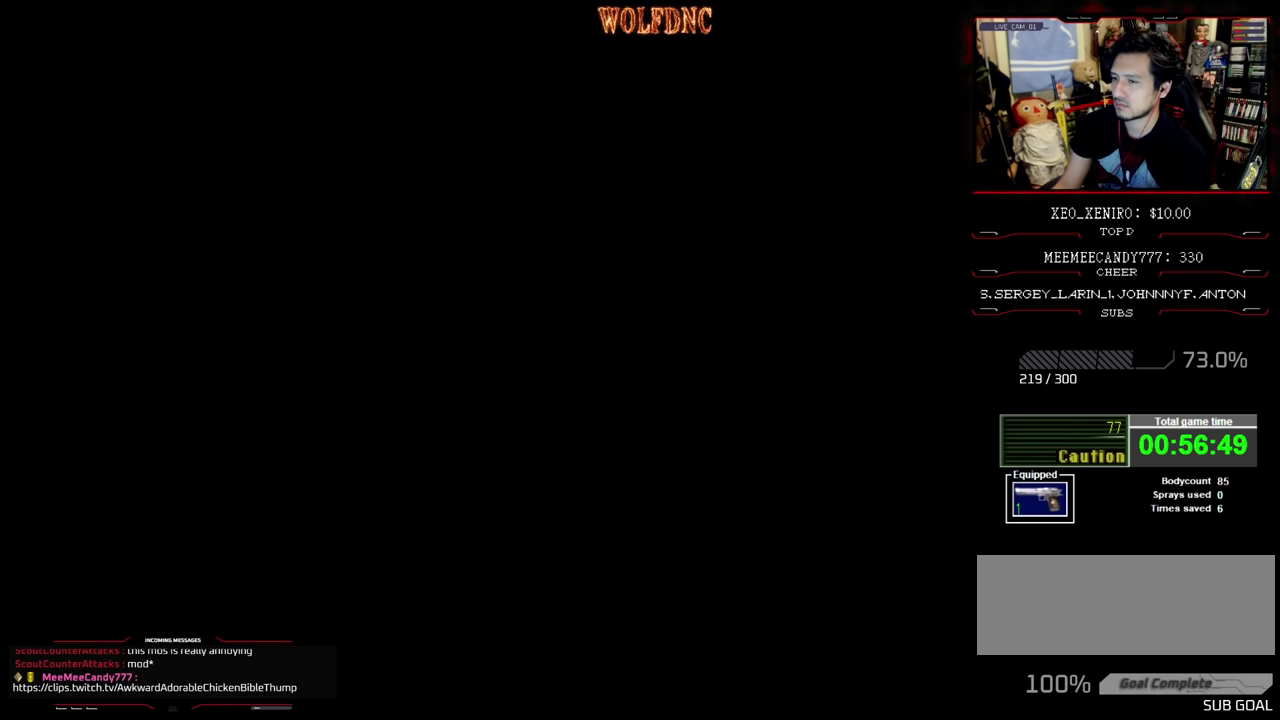
{"buttons": ["DPAD_UP"], "events": [[367, "DPAD_UP", "down"]]}
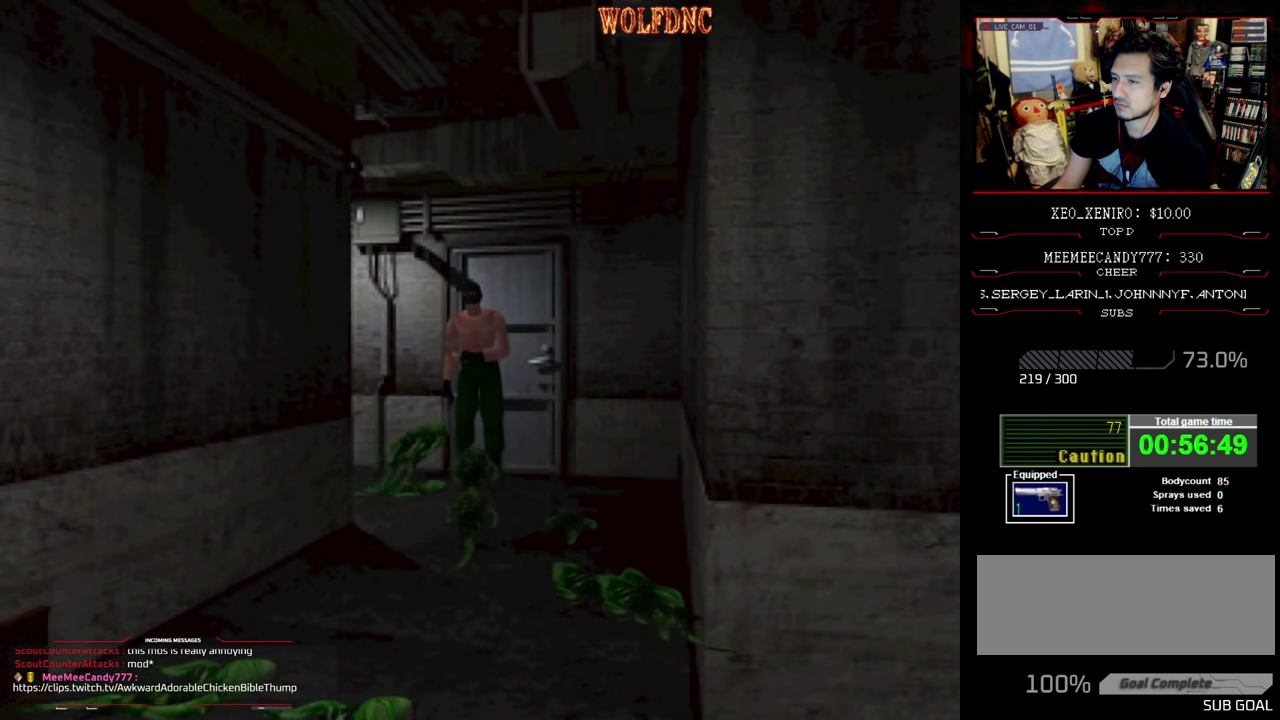
{"buttons": ["SQUARE", "DPAD_UP"], "events": [[67, "SQUARE", "down"]]}
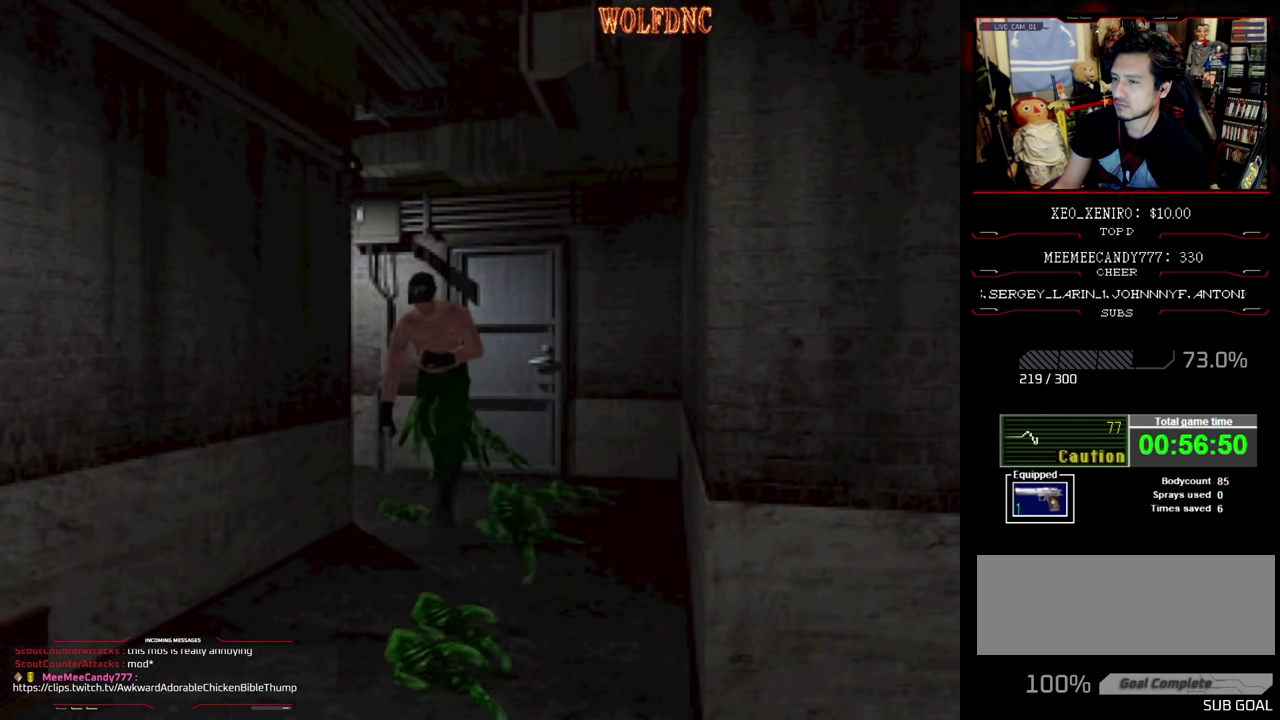
{"buttons": ["SQUARE", "DPAD_UP", "DPAD_LEFT"], "events": [[400, "DPAD_LEFT", "down"]]}
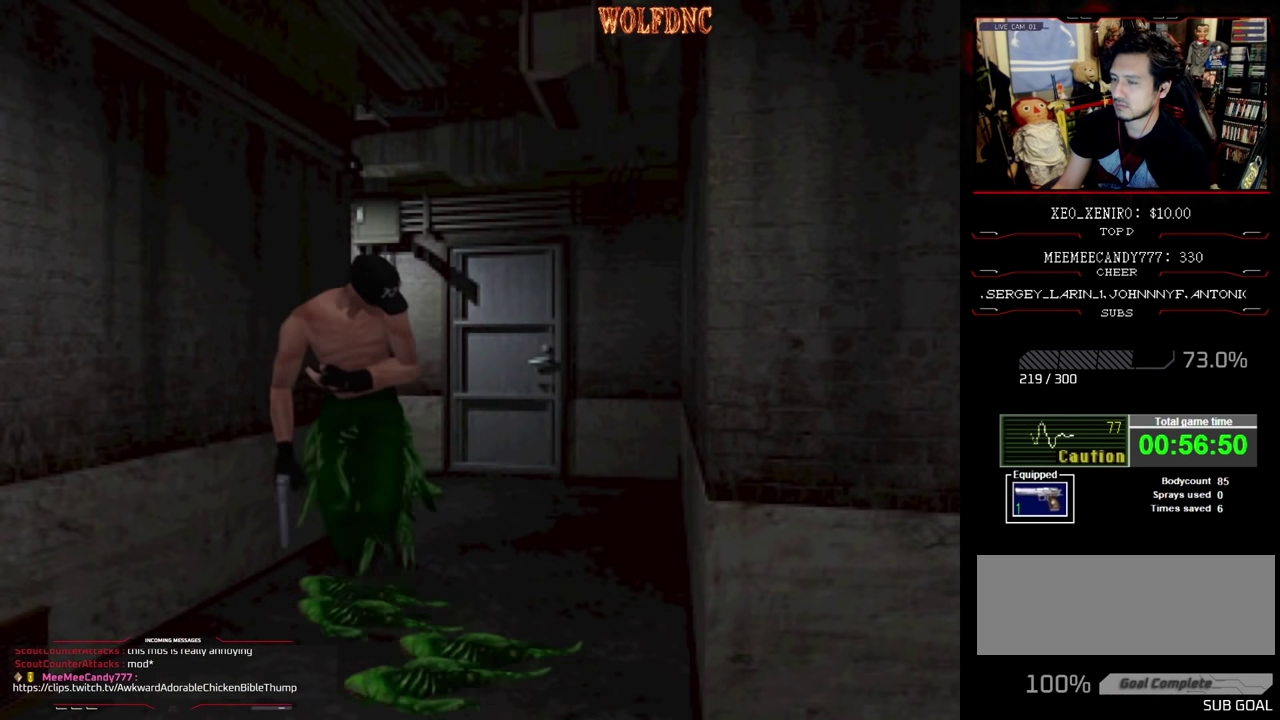
{"buttons": ["SQUARE", "DPAD_UP"], "events": [[467, "DPAD_LEFT", "up"]]}
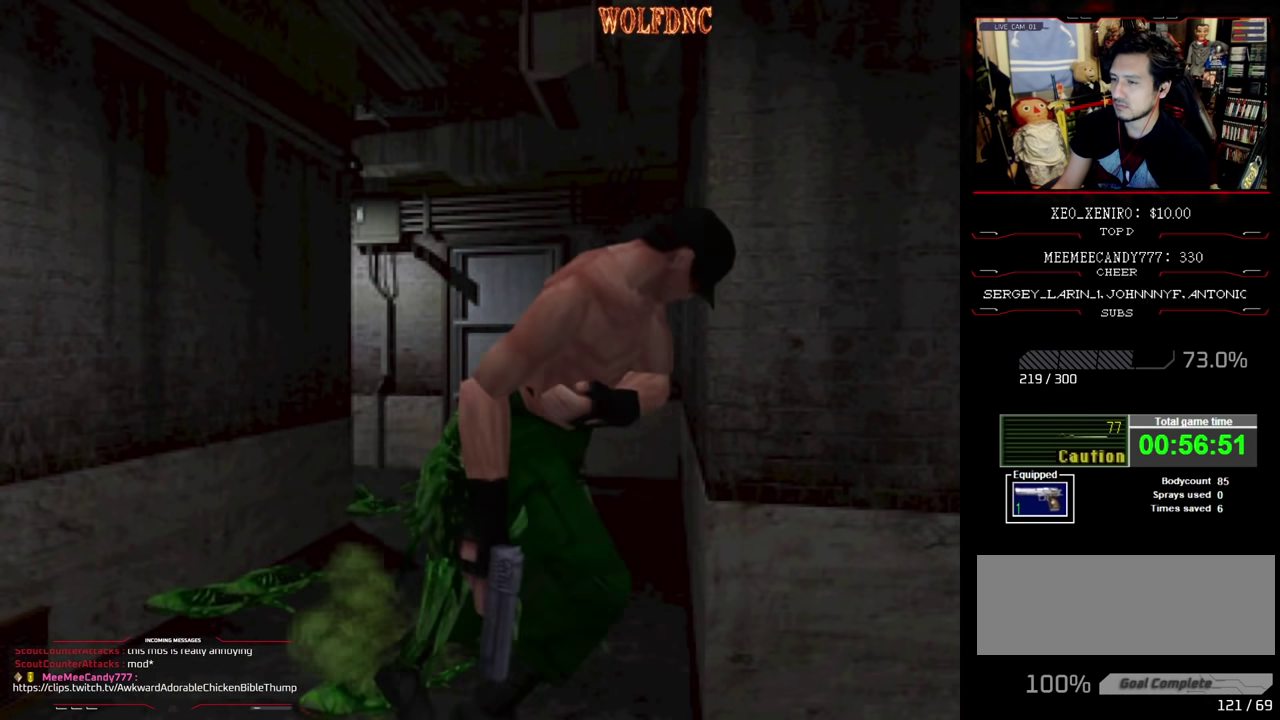
{"buttons": ["DPAD_UP"], "events": [[100, "SQUARE", "up"], [150, "SQUARE", "down"], [200, "SQUARE", "up"], [250, "SQUARE", "down"], [300, "SQUARE", "up"], [434, "SQUARE", "down"], [484, "SQUARE", "up"]]}
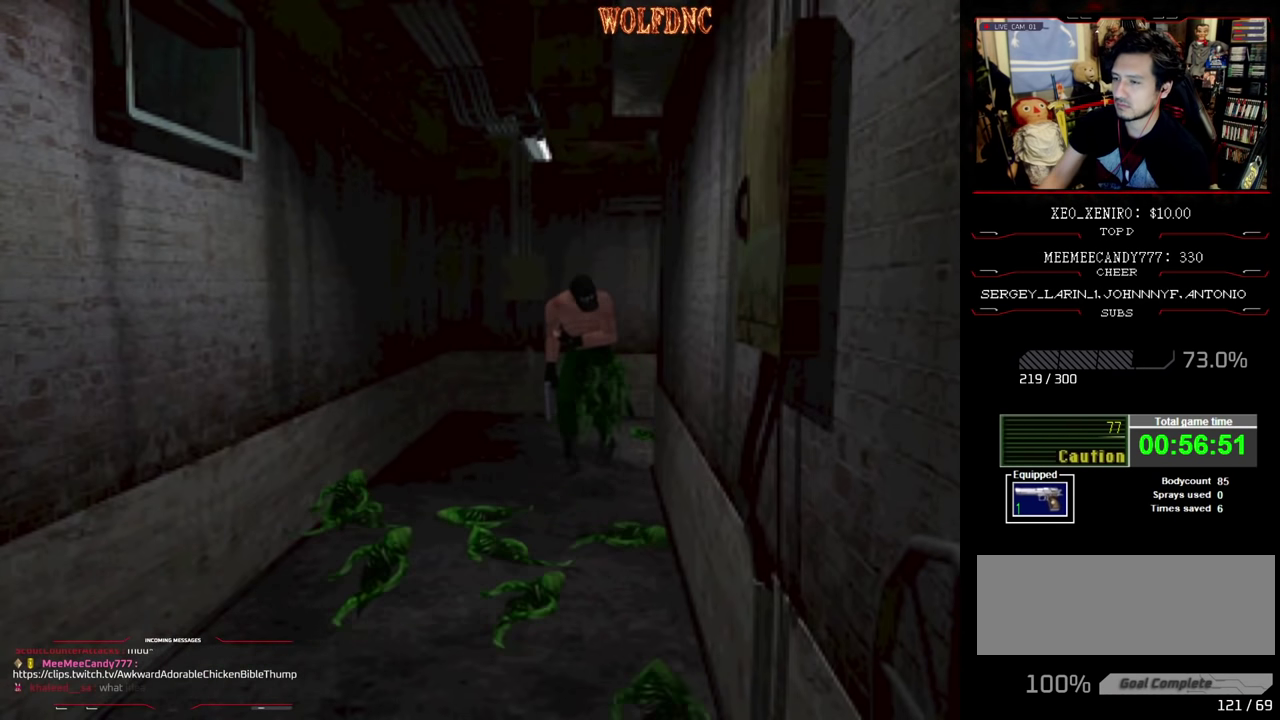
{"buttons": ["SQUARE", "DPAD_UP"], "events": [[34, "SQUARE", "down"], [217, "SQUARE", "up"], [267, "SQUARE", "down"], [400, "SQUARE", "up"], [450, "SQUARE", "down"]]}
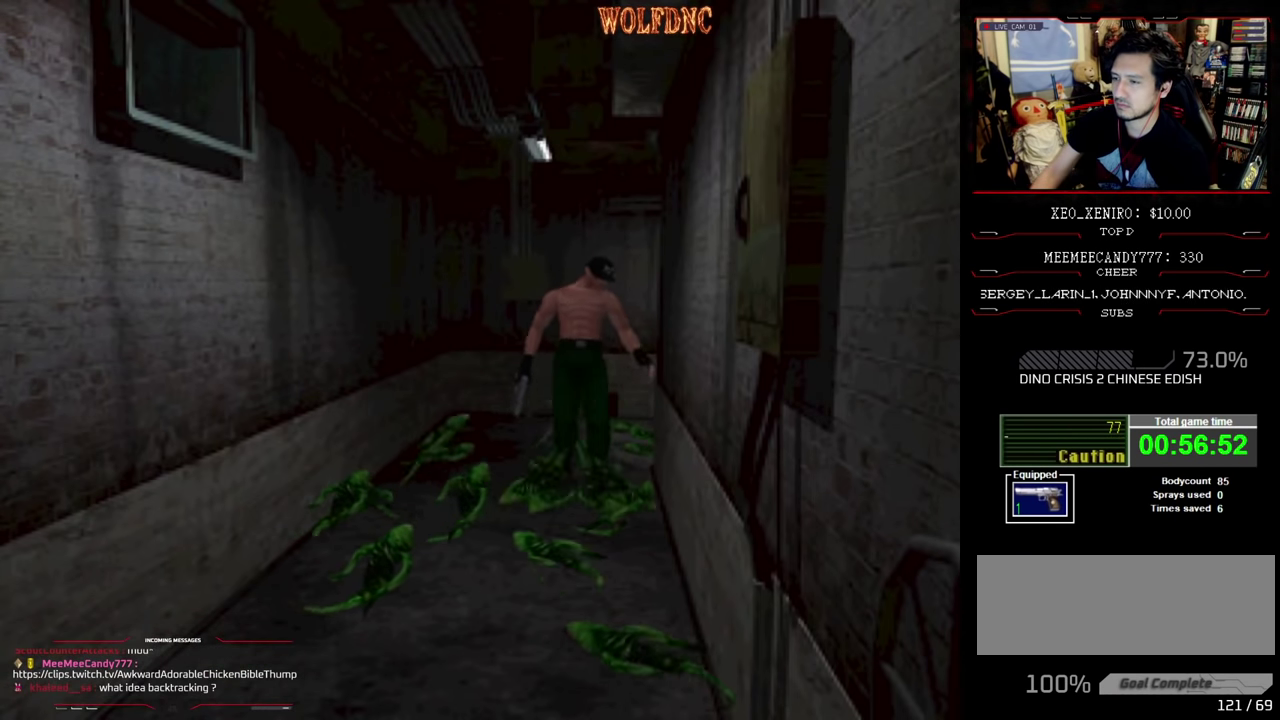
{"buttons": ["SQUARE", "DPAD_UP"], "events": []}
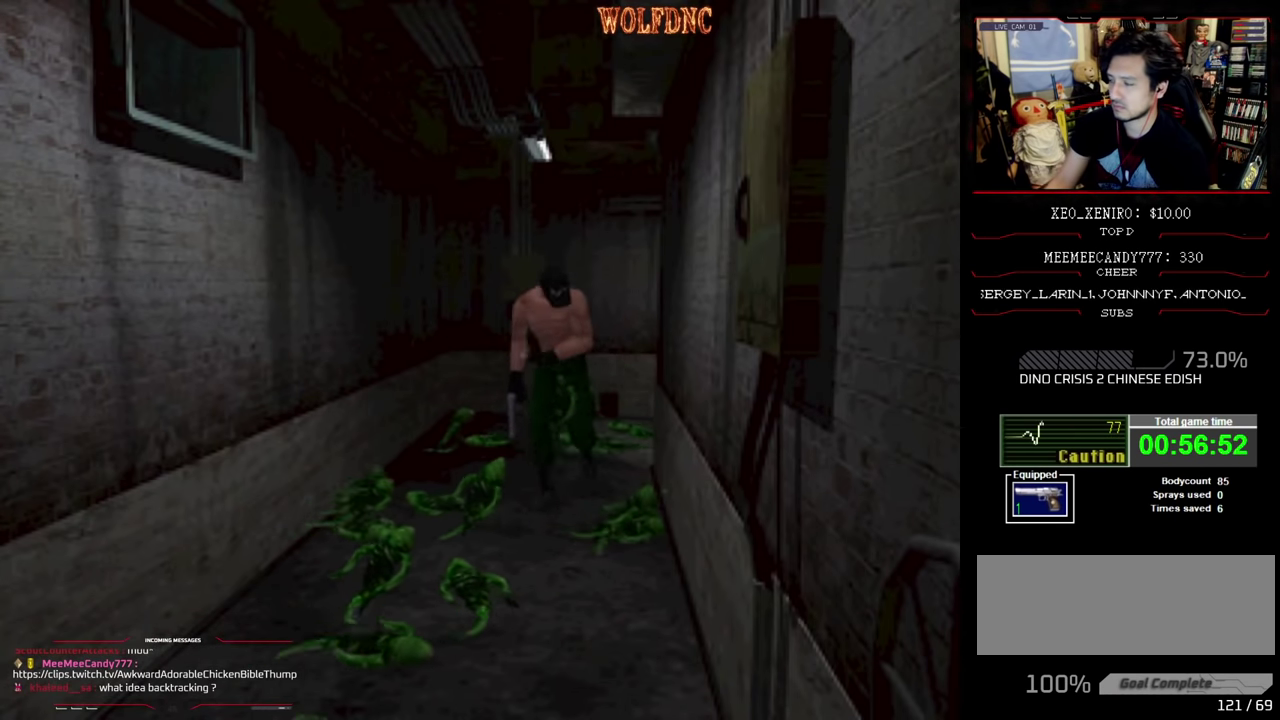
{"buttons": ["SQUARE", "DPAD_UP", "DPAD_LEFT"], "events": [[384, "DPAD_LEFT", "down"]]}
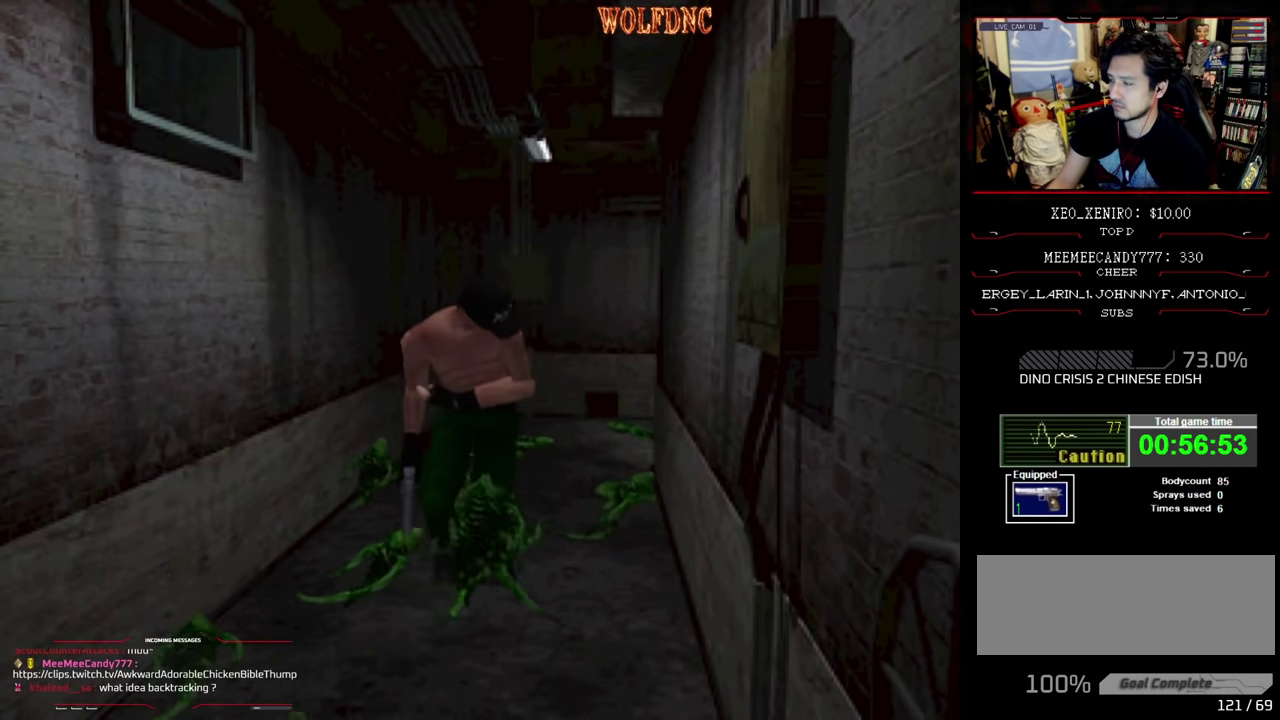
{"buttons": ["CROSS", "SQUARE", "DPAD_UP"], "events": [[34, "DPAD_LEFT", "up"], [217, "CROSS", "down"], [350, "CROSS", "up"], [450, "CROSS", "down"]]}
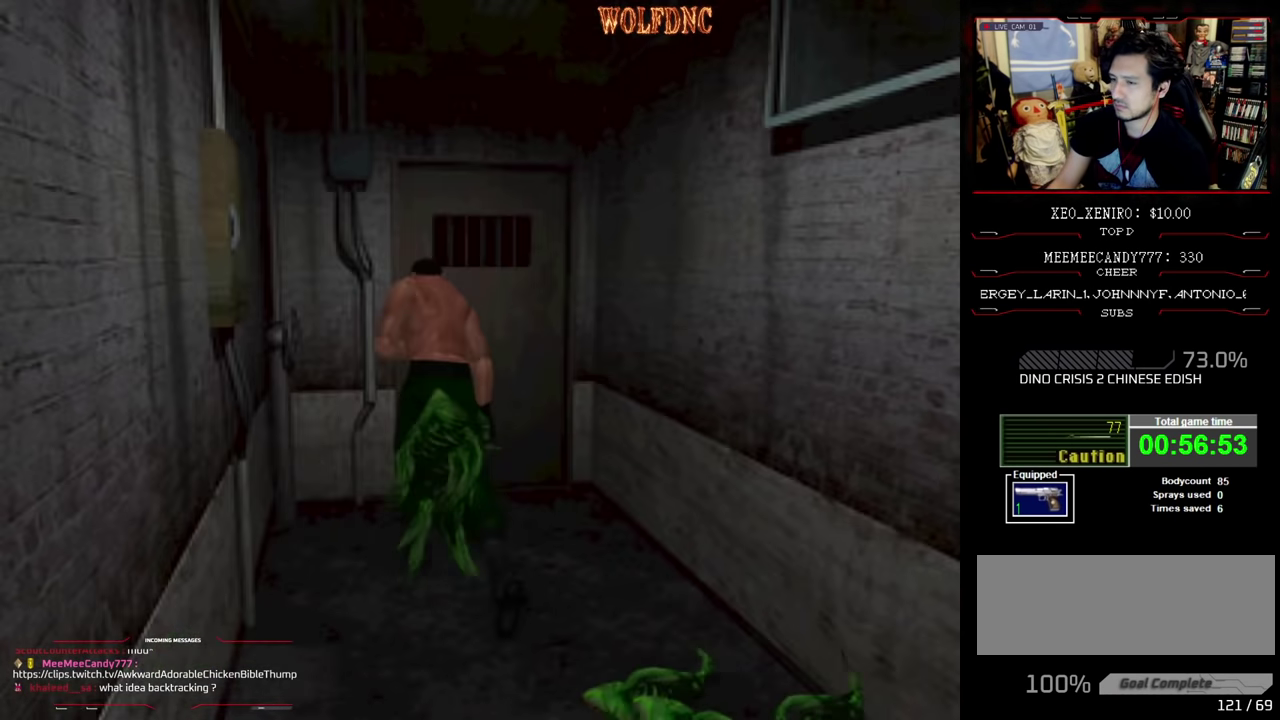
{"buttons": ["SQUARE", "DPAD_UP", "DPAD_RIGHT"], "events": [[84, "CROSS", "up"], [134, "CROSS", "down"], [234, "CROSS", "up"], [234, "DPAD_RIGHT", "down"], [284, "CROSS", "down"], [367, "CROSS", "up"], [417, "CROSS", "down"], [467, "CROSS", "up"]]}
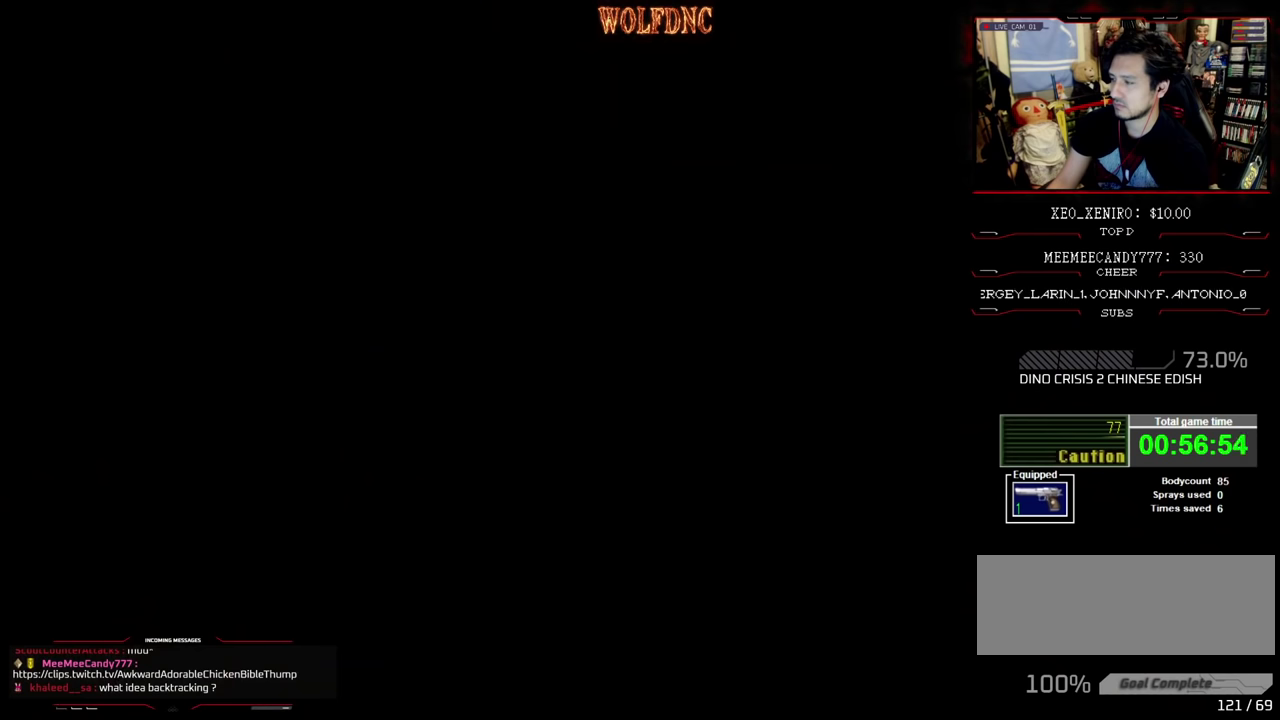
{"buttons": [], "events": [[17, "CROSS", "down"], [100, "CROSS", "up"], [100, "DPAD_RIGHT", "up"], [100, "SQUARE", "up"], [250, "DPAD_UP", "up"]]}